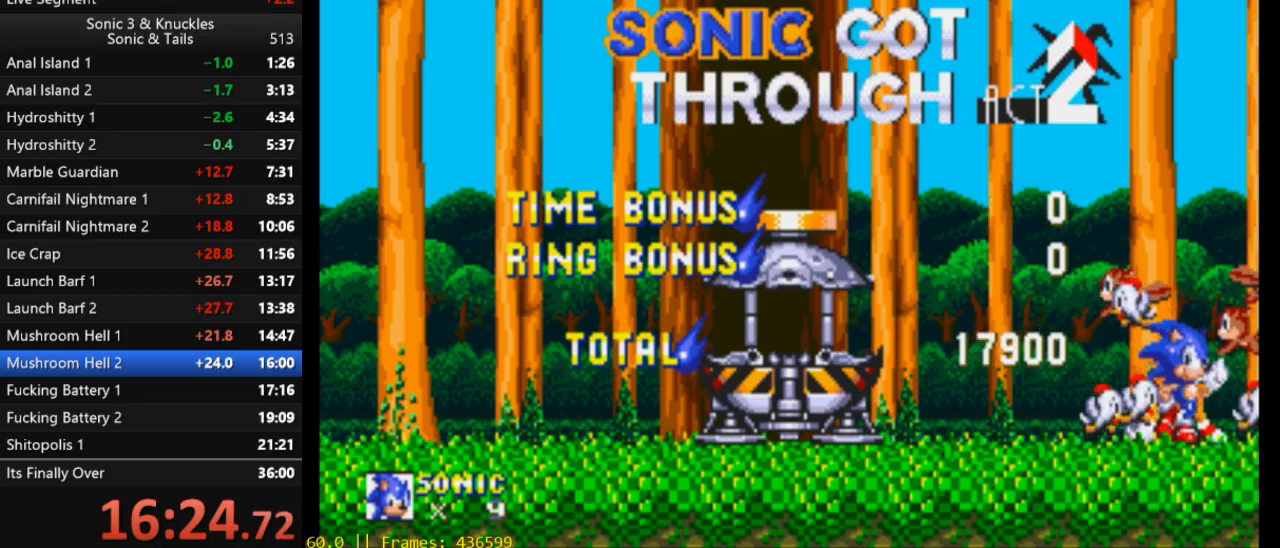
Gameplay with a controller (Xbox layout); each line is a JSON object with the inputs held at the frame after it. "events" lists button and stick changes between this image and that frame as [ms after this image, input, new state], when the widget could be followed in between. Not read: left_stick right_stick.
{"buttons": [], "events": [[83, "SELECT", "down"], [150, "SELECT", "up"], [150, "START", "down"], [217, "START", "up"], [283, "START", "down"], [333, "START", "up"], [417, "START", "down"], [483, "START", "up"]]}
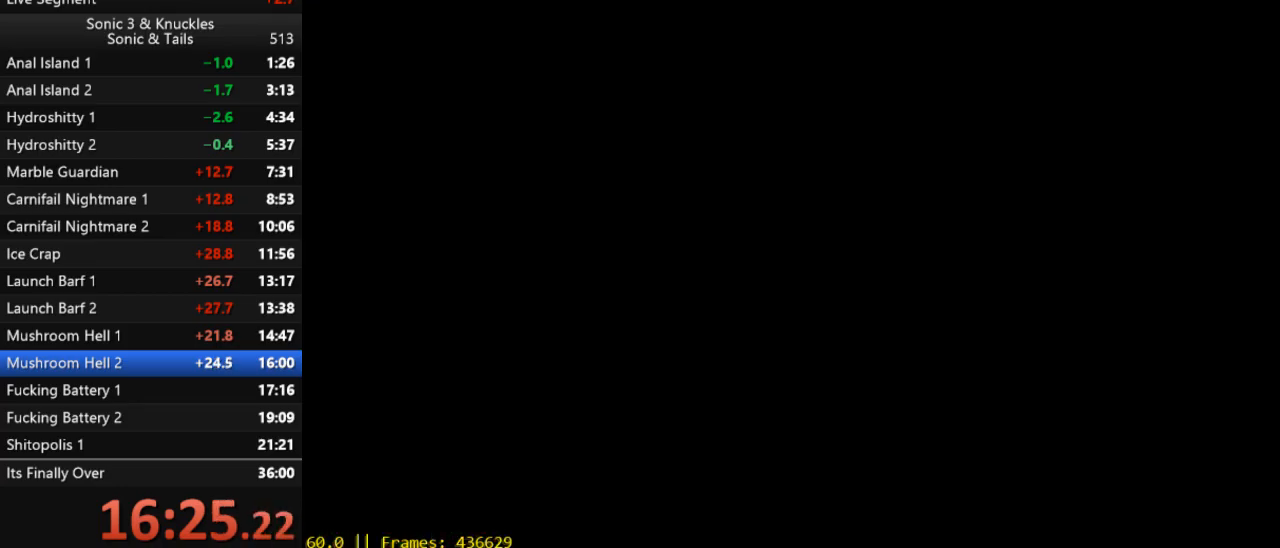
{"buttons": [], "events": [[50, "START", "down"], [117, "START", "up"], [167, "START", "down"], [250, "START", "up"], [317, "START", "down"], [383, "START", "up"], [450, "START", "down"], [500, "START", "up"]]}
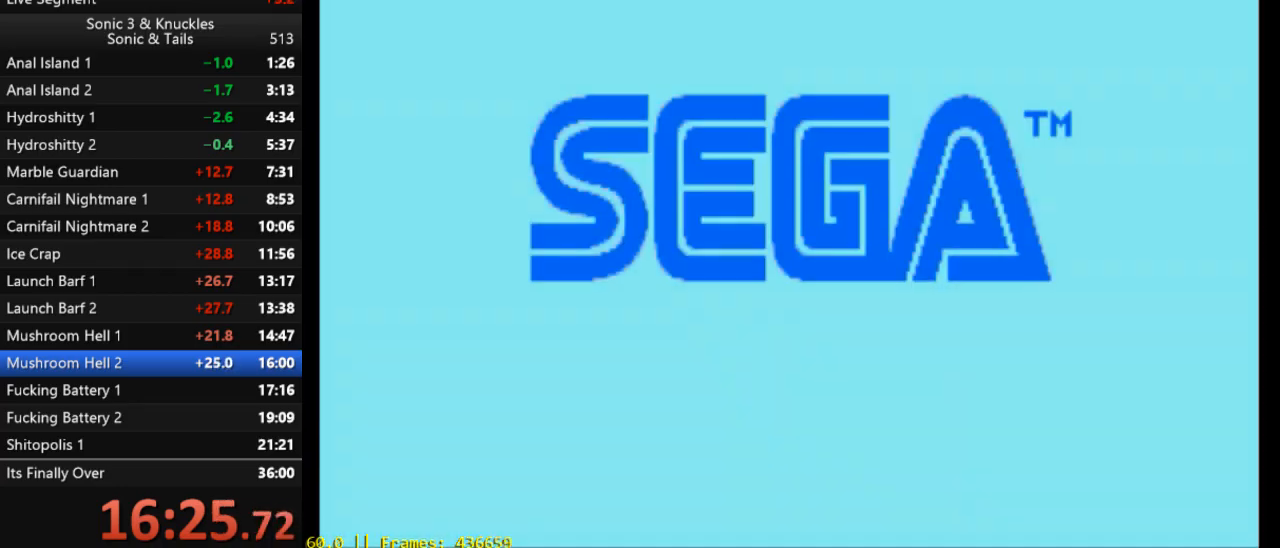
{"buttons": ["START"], "events": [[117, "START", "down"], [167, "START", "up"], [250, "START", "down"], [283, "START", "up"], [383, "START", "down"], [433, "START", "up"], [500, "START", "down"]]}
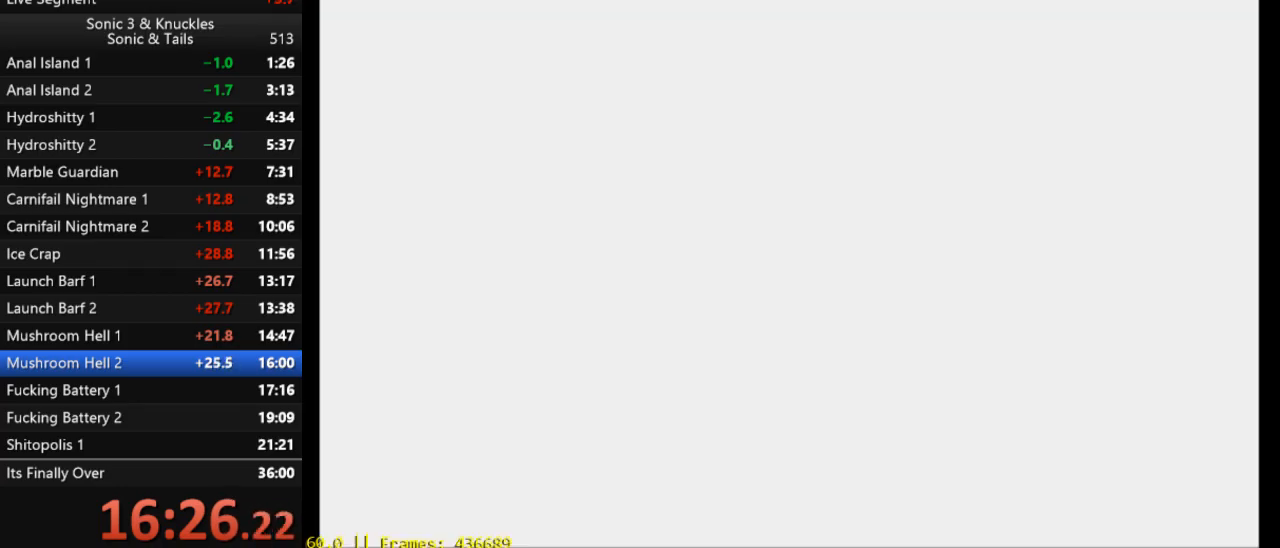
{"buttons": ["START"], "events": [[83, "START", "up"], [133, "START", "down"], [217, "START", "up"], [267, "START", "down"], [350, "START", "up"], [450, "START", "down"]]}
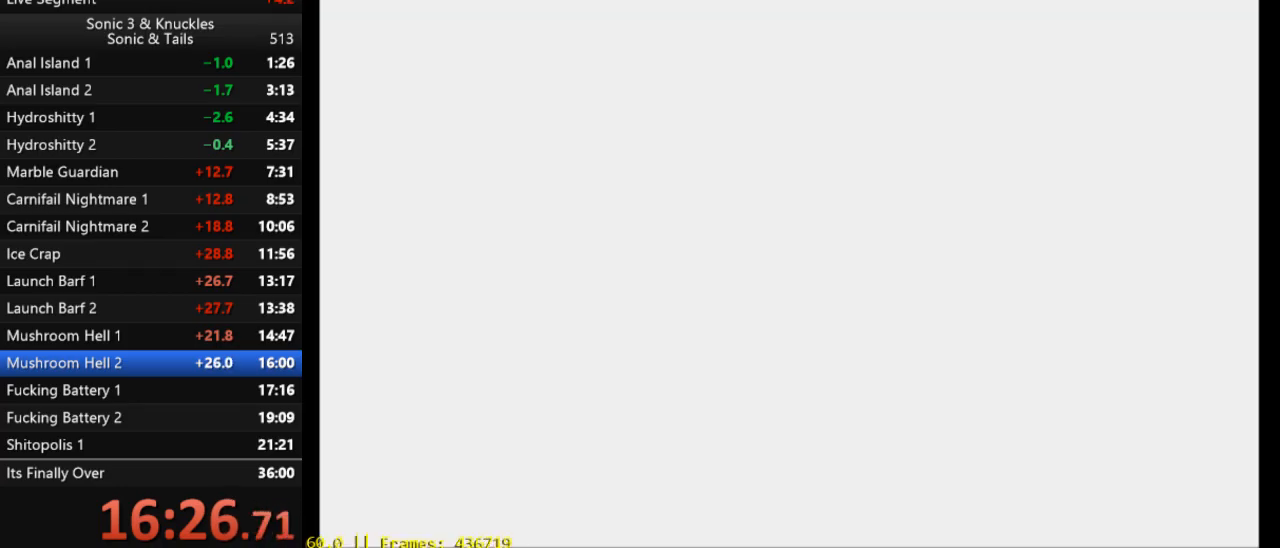
{"buttons": ["START"], "events": [[17, "START", "up"], [83, "START", "down"], [133, "START", "up"], [217, "START", "down"], [283, "START", "up"], [350, "START", "down"], [417, "START", "up"], [467, "START", "down"]]}
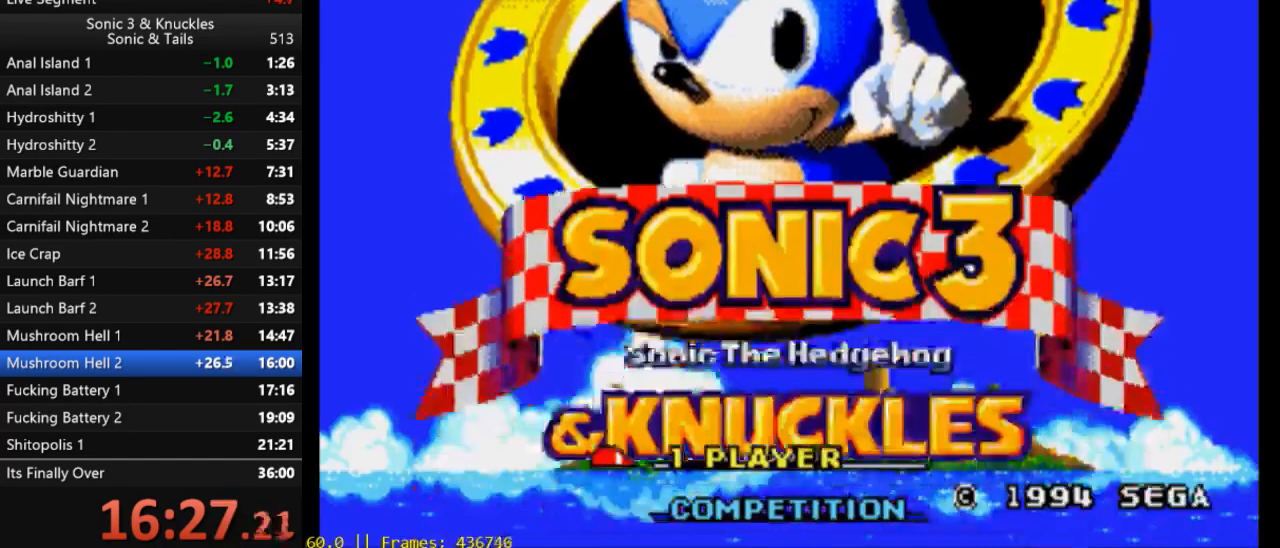
{"buttons": [], "events": [[50, "START", "up"], [117, "START", "down"], [317, "START", "up"], [417, "START", "down"], [467, "START", "up"]]}
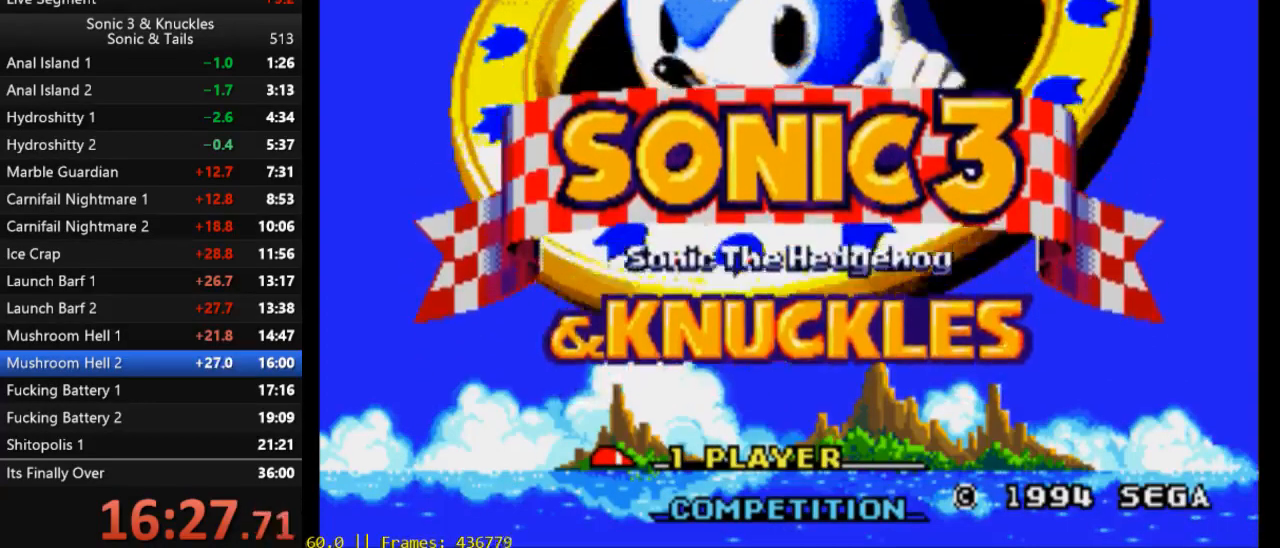
{"buttons": ["START"], "events": [[50, "START", "down"], [100, "START", "up"], [167, "START", "down"], [283, "START", "up"], [350, "START", "down"], [417, "START", "up"], [483, "START", "down"]]}
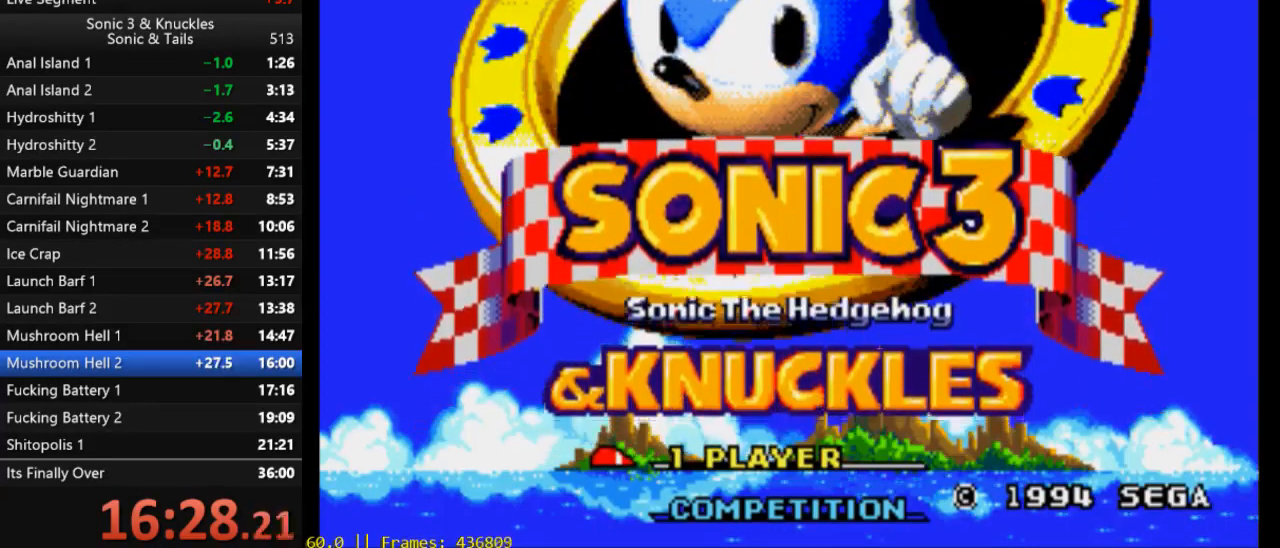
{"buttons": [], "events": [[50, "START", "up"], [150, "START", "down"], [200, "START", "up"], [283, "START", "down"], [317, "START", "up"], [400, "START", "down"], [467, "START", "up"]]}
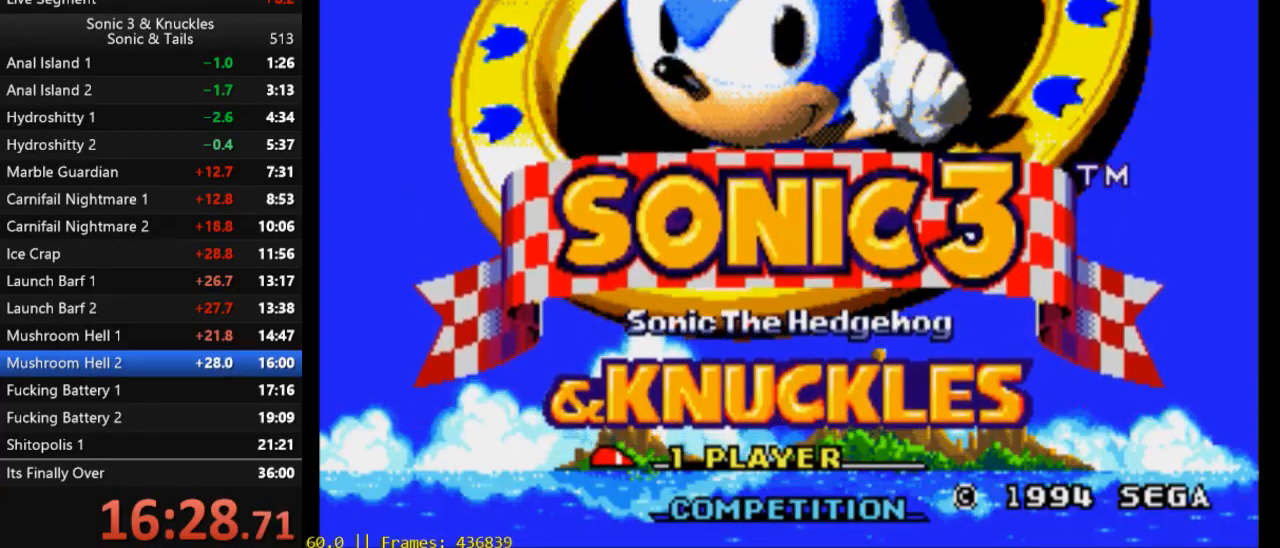
{"buttons": [], "events": [[33, "START", "down"], [100, "START", "up"], [217, "START", "down"], [267, "START", "up"], [350, "START", "down"], [400, "START", "up"]]}
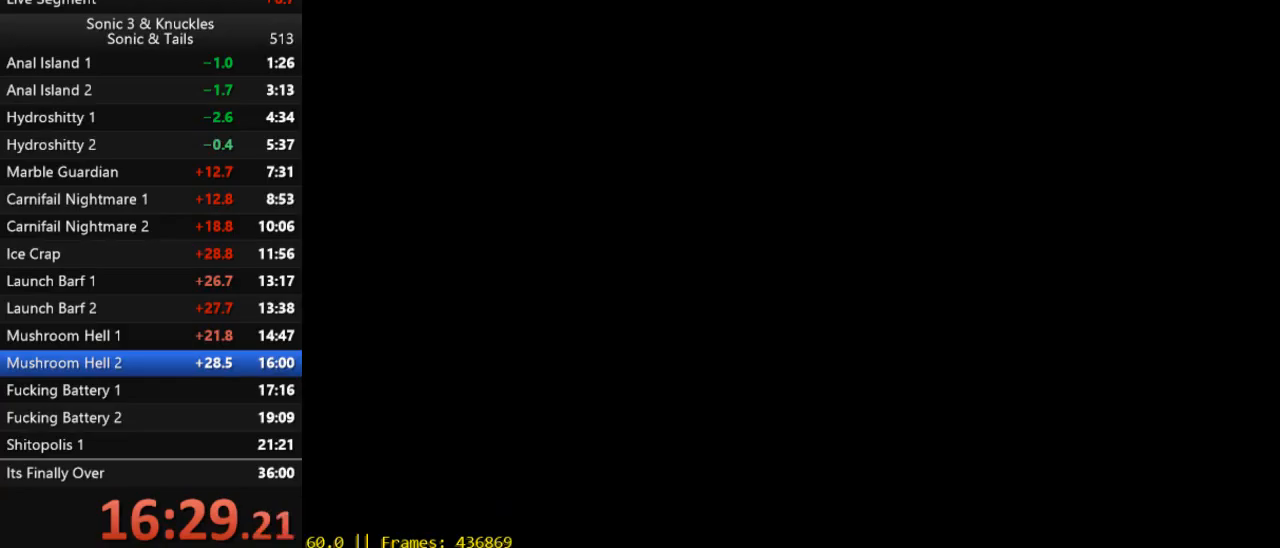
{"buttons": [], "events": [[17, "START", "down"], [50, "START", "up"], [133, "START", "down"], [167, "START", "up"], [283, "START", "down"], [350, "START", "up"], [417, "START", "down"], [467, "START", "up"]]}
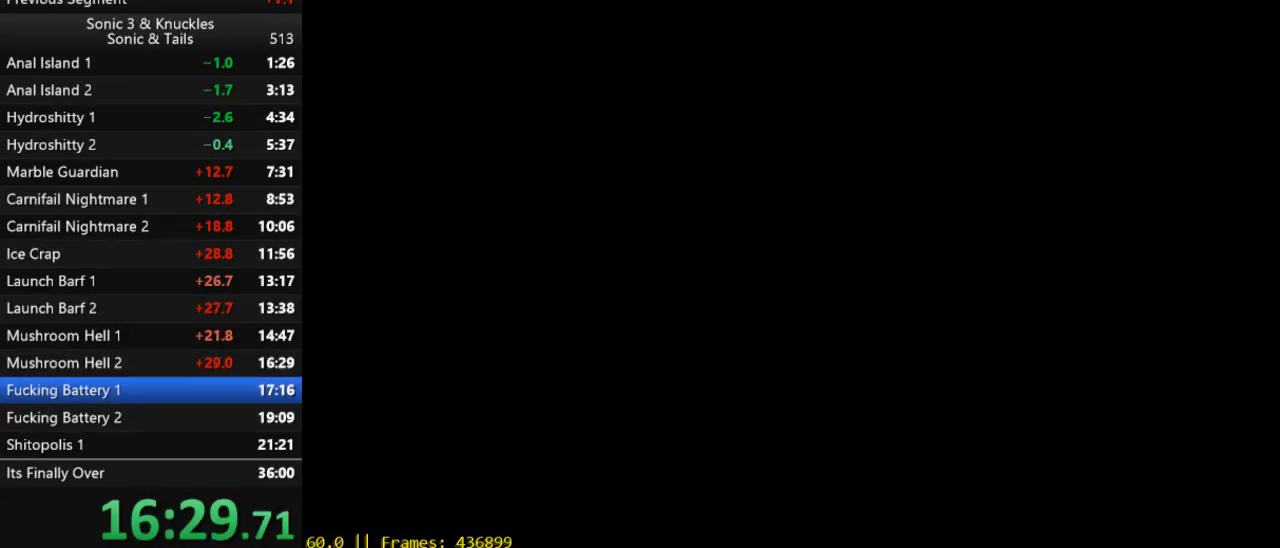
{"buttons": [], "events": [[67, "START", "down"], [100, "START", "up"], [217, "START", "down"], [283, "START", "up"], [367, "START", "down"], [450, "START", "up"]]}
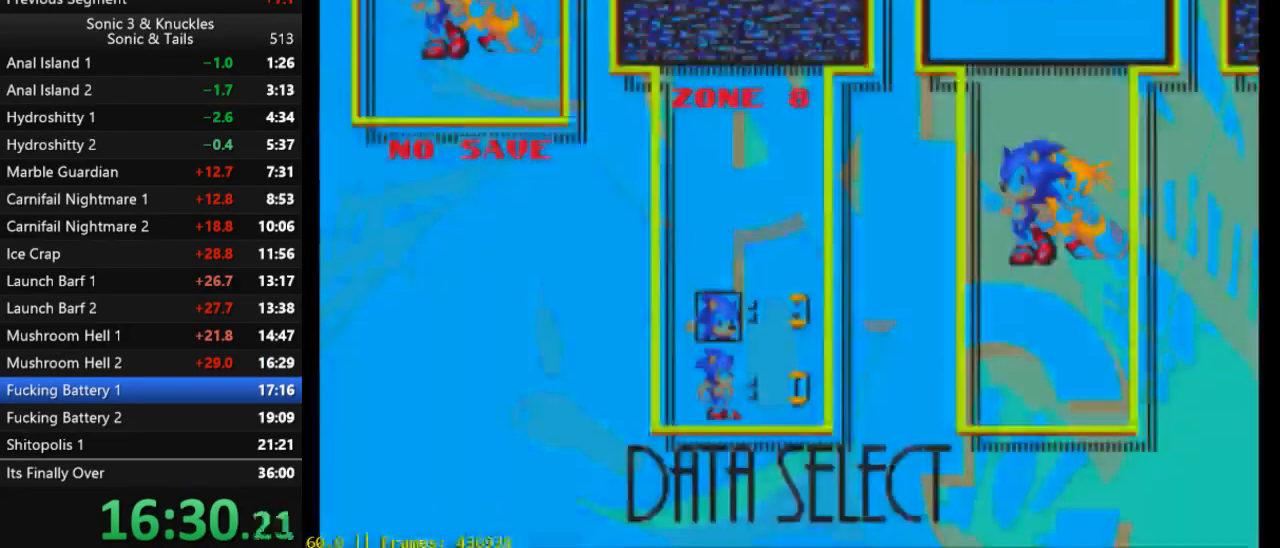
{"buttons": [], "events": [[17, "START", "down"], [83, "START", "up"], [150, "START", "down"], [217, "START", "up"], [317, "START", "down"], [367, "START", "up"], [450, "START", "down"], [500, "START", "up"]]}
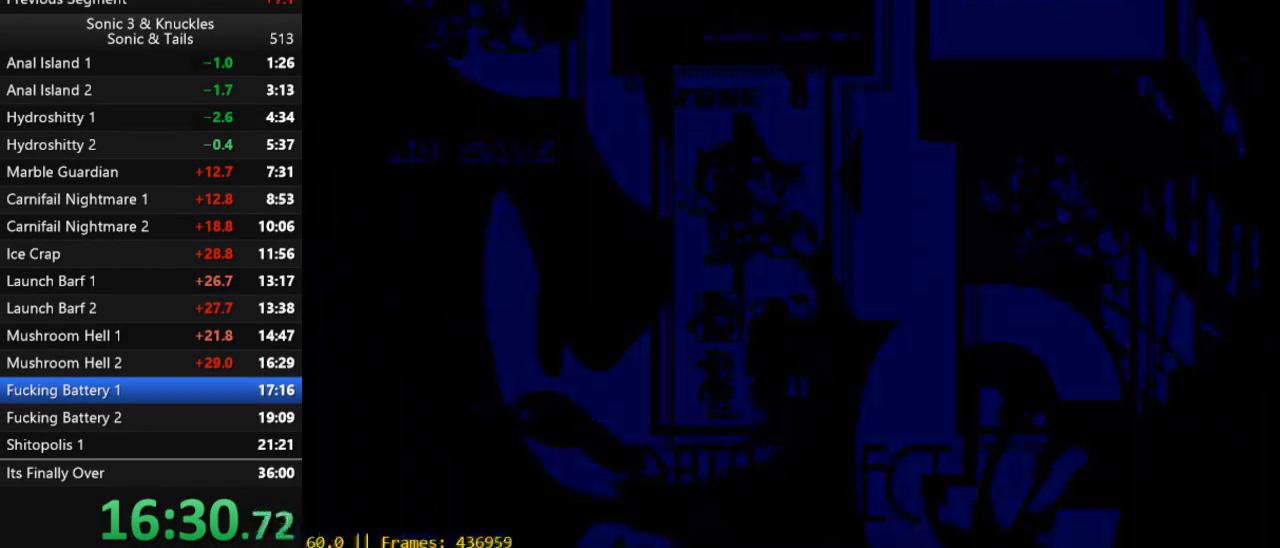
{"buttons": [], "events": []}
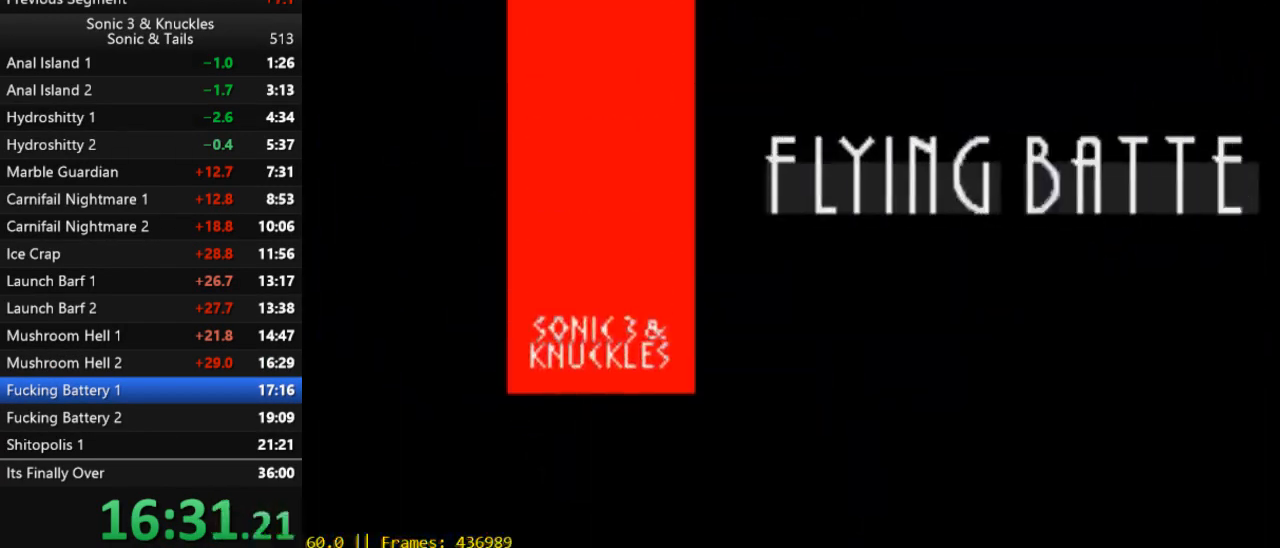
{"buttons": [], "events": []}
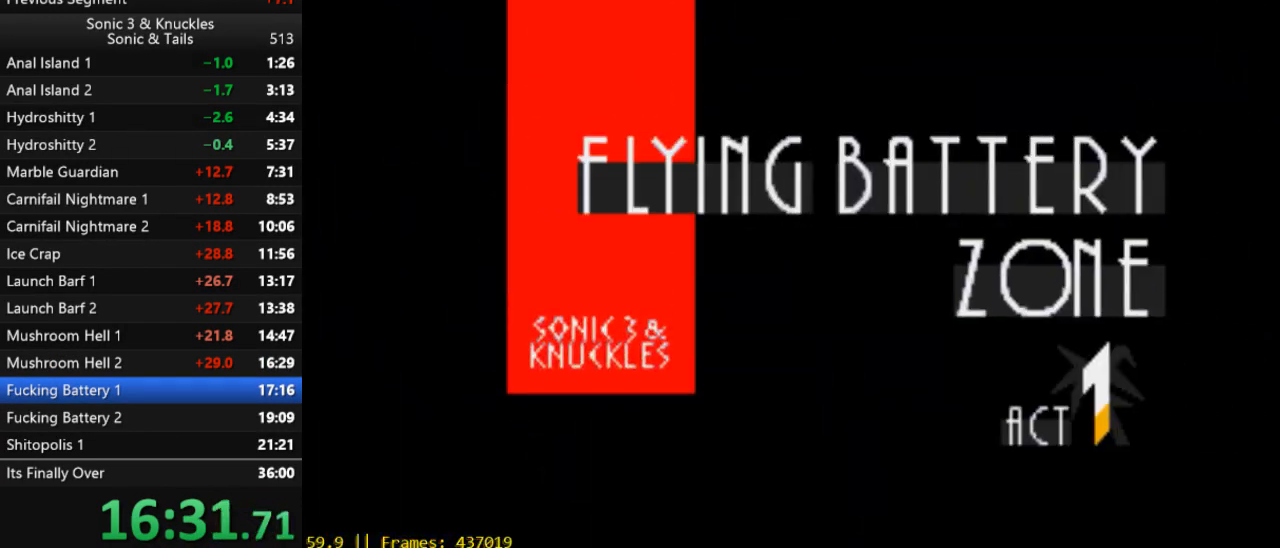
{"buttons": [], "events": []}
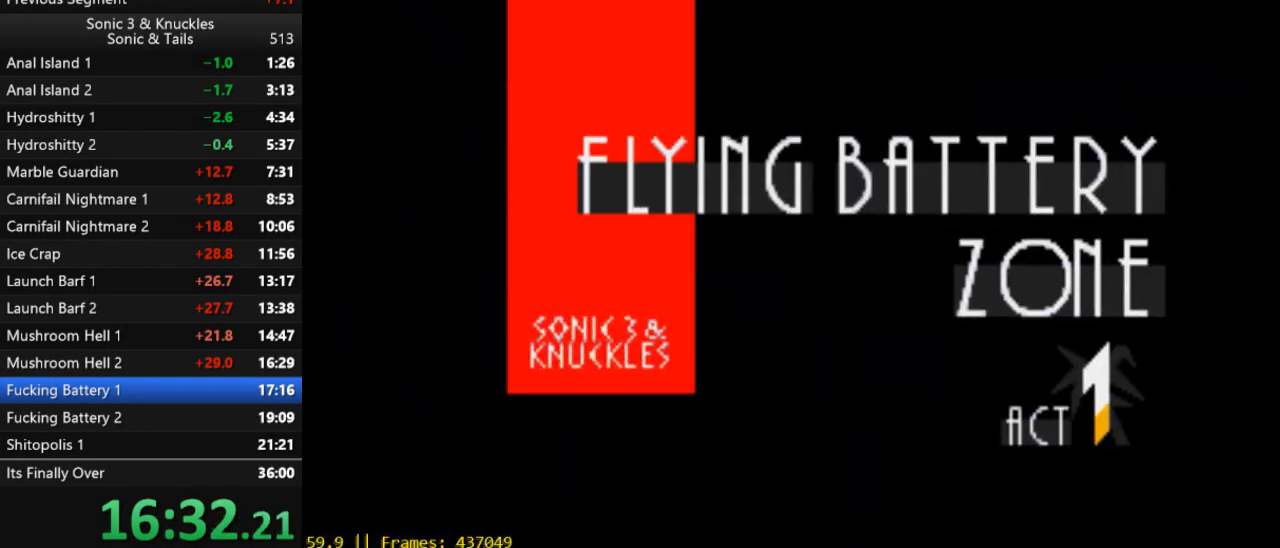
{"buttons": [], "events": []}
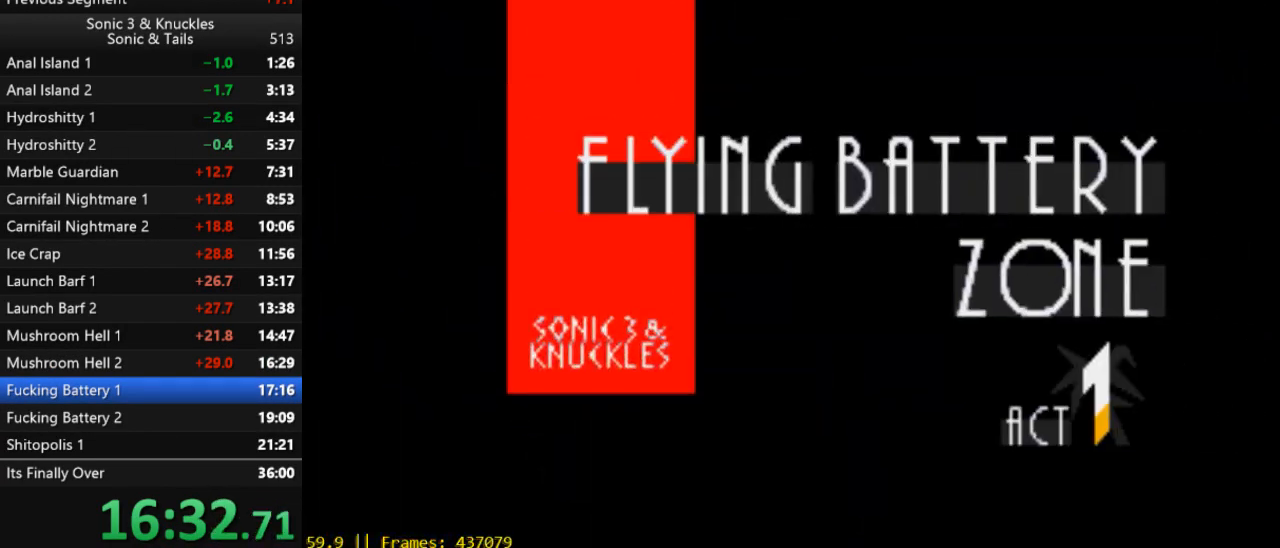
{"buttons": [], "events": []}
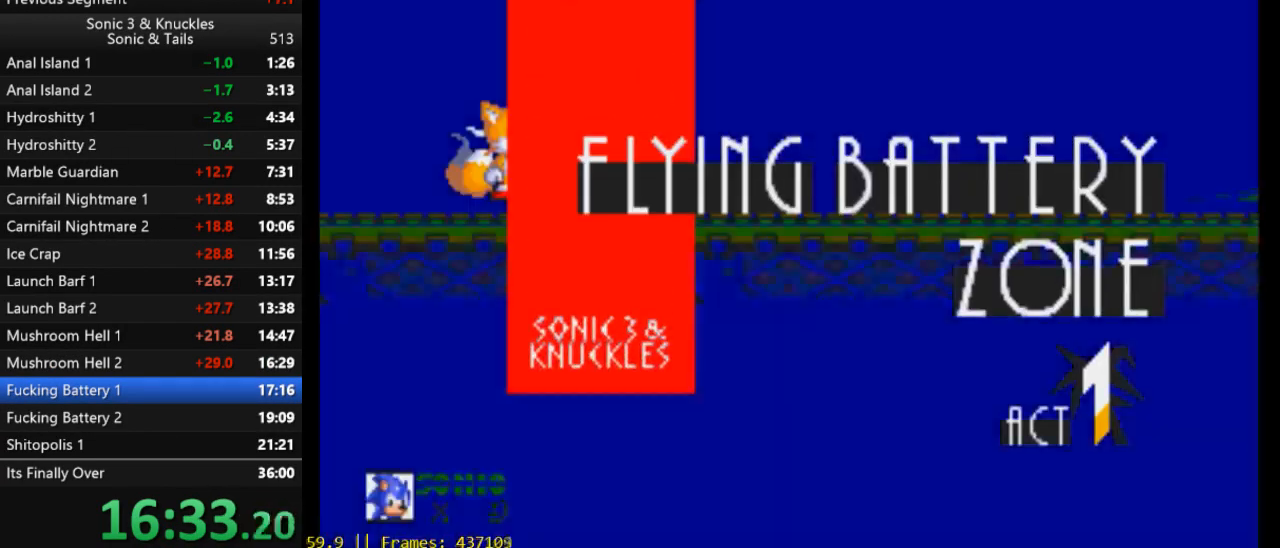
{"buttons": ["DPAD_RIGHT"], "events": [[300, "DPAD_RIGHT", "down"]]}
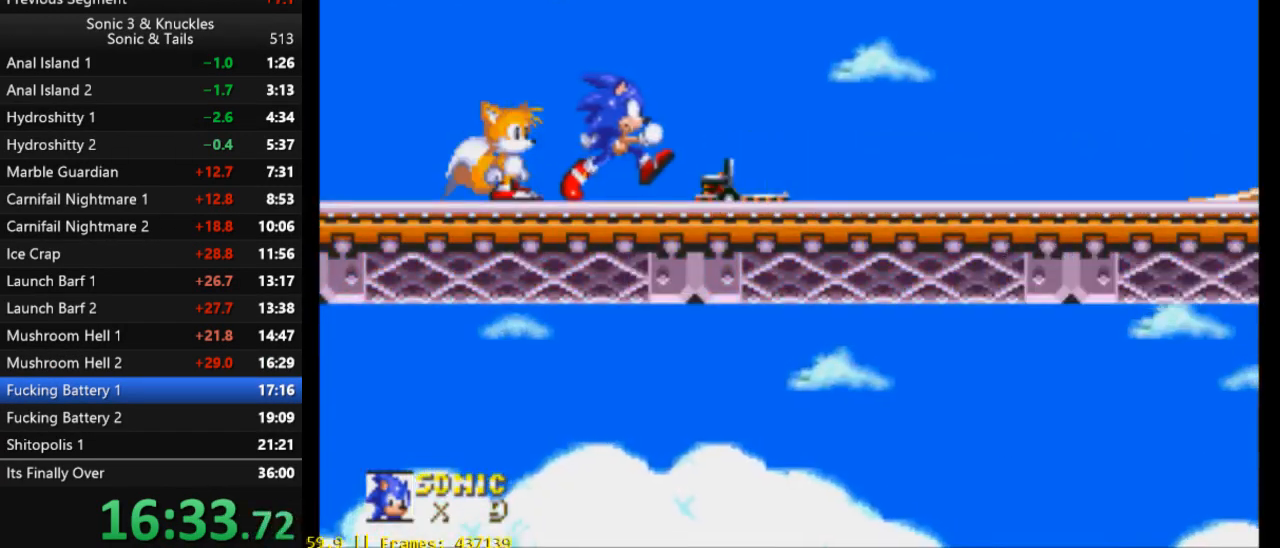
{"buttons": [], "events": [[67, "DPAD_RIGHT", "up"], [317, "DPAD_RIGHT", "down"], [450, "DPAD_RIGHT", "up"]]}
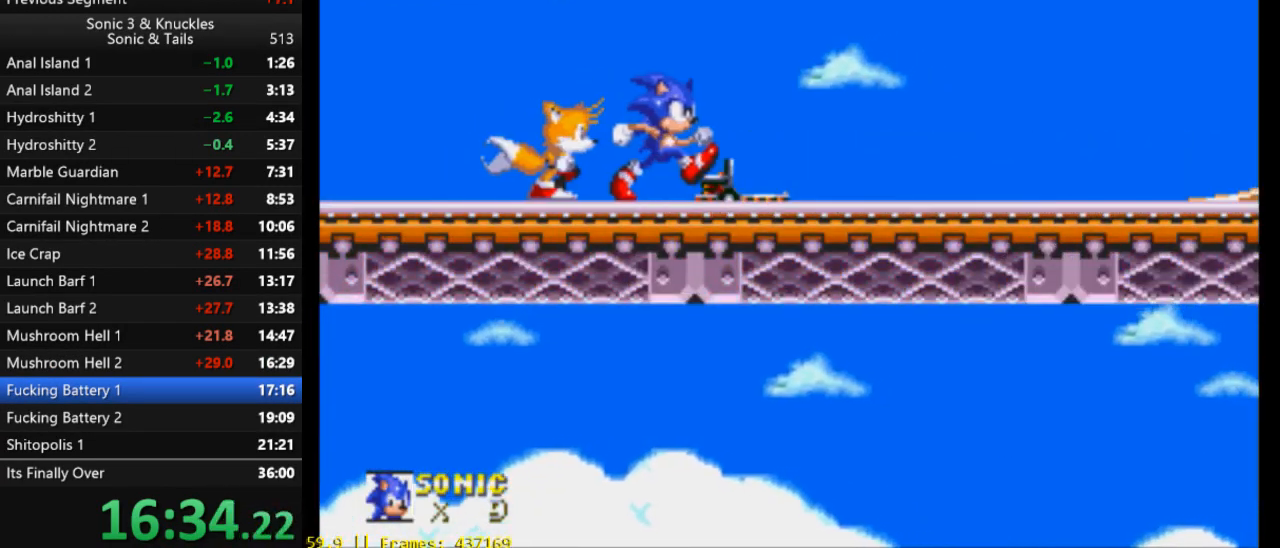
{"buttons": ["DPAD_DOWN"], "events": [[33, "DPAD_RIGHT", "down"], [133, "DPAD_RIGHT", "up"], [383, "DPAD_DOWN", "down"]]}
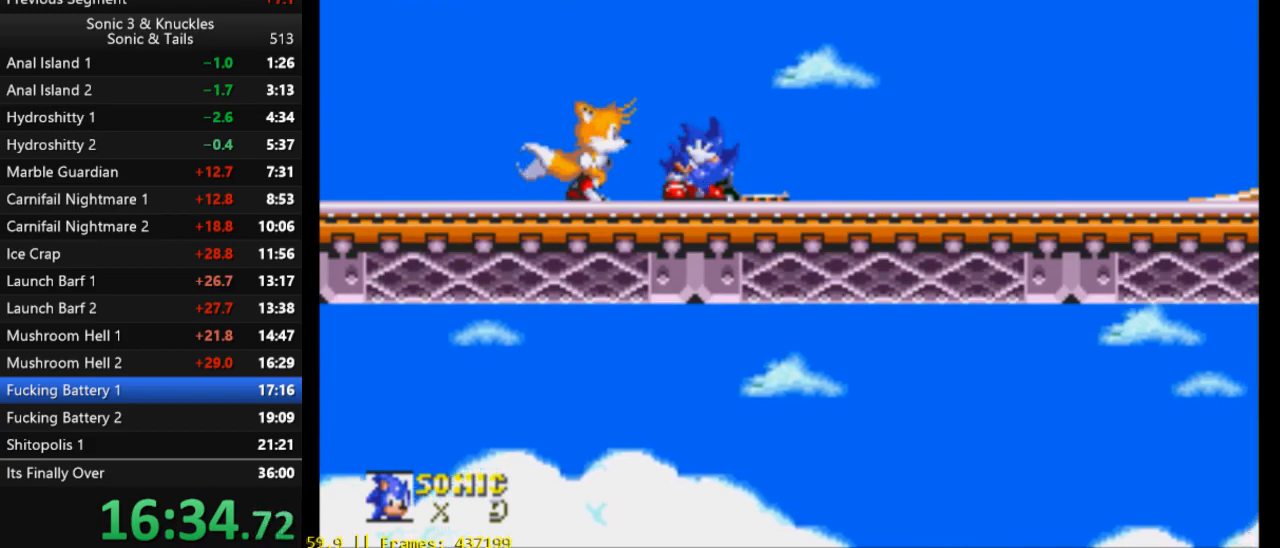
{"buttons": ["DPAD_DOWN"], "events": []}
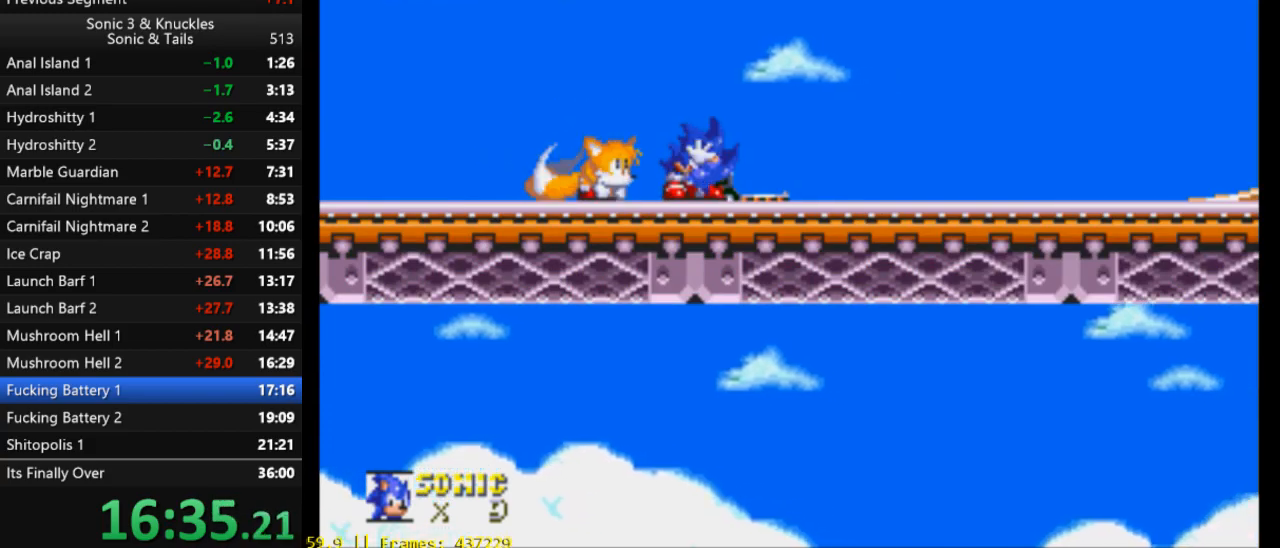
{"buttons": ["DPAD_DOWN"], "events": []}
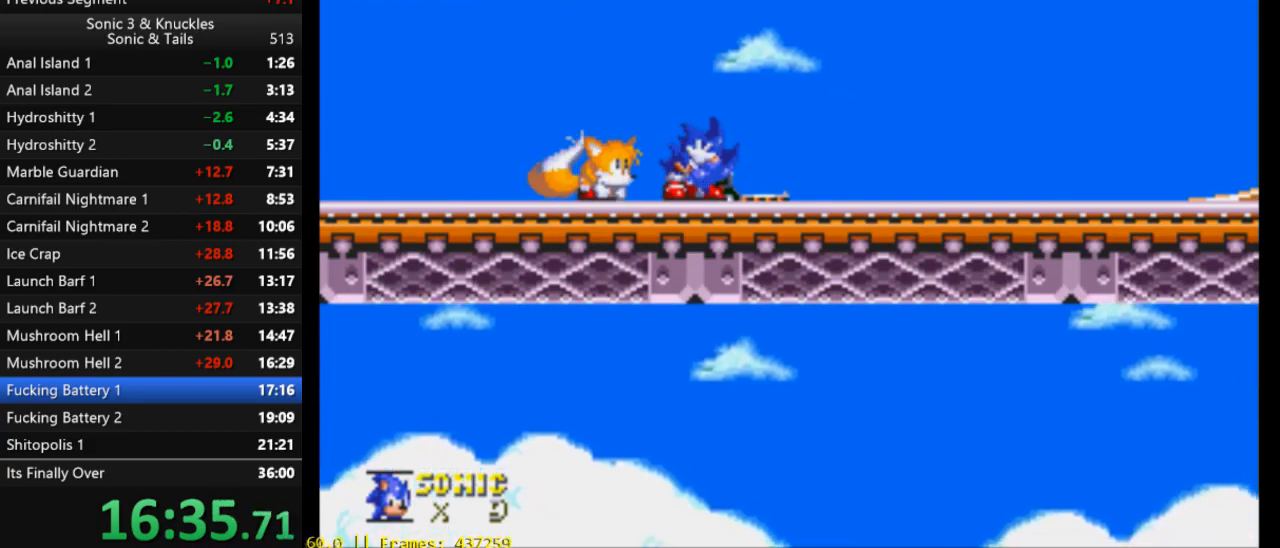
{"buttons": ["DPAD_DOWN"], "events": []}
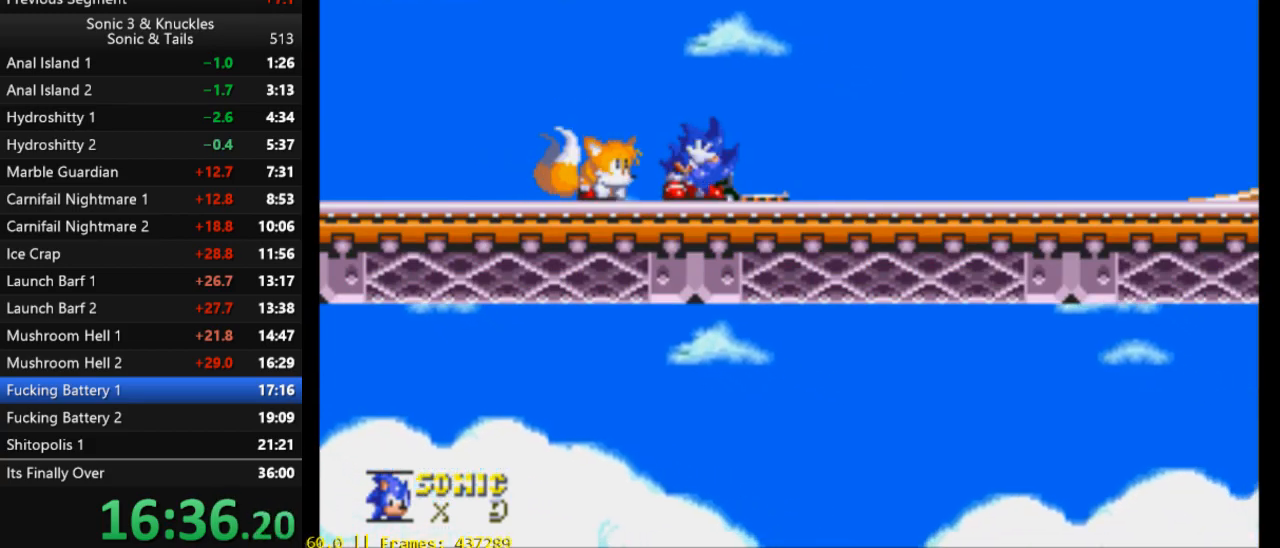
{"buttons": ["DPAD_DOWN"], "events": []}
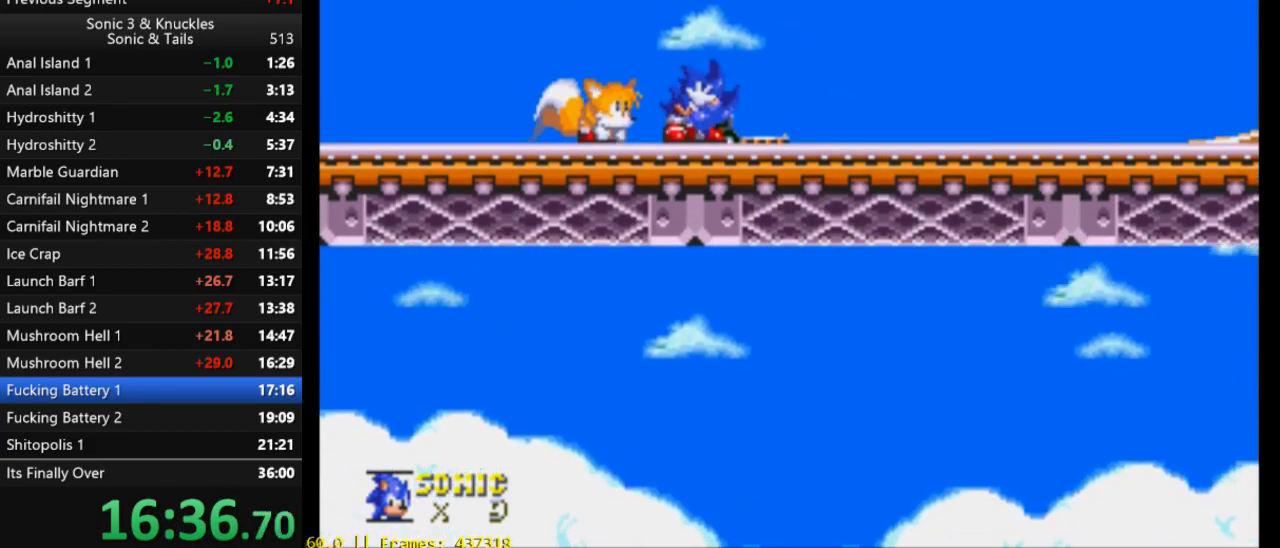
{"buttons": ["DPAD_DOWN"], "events": []}
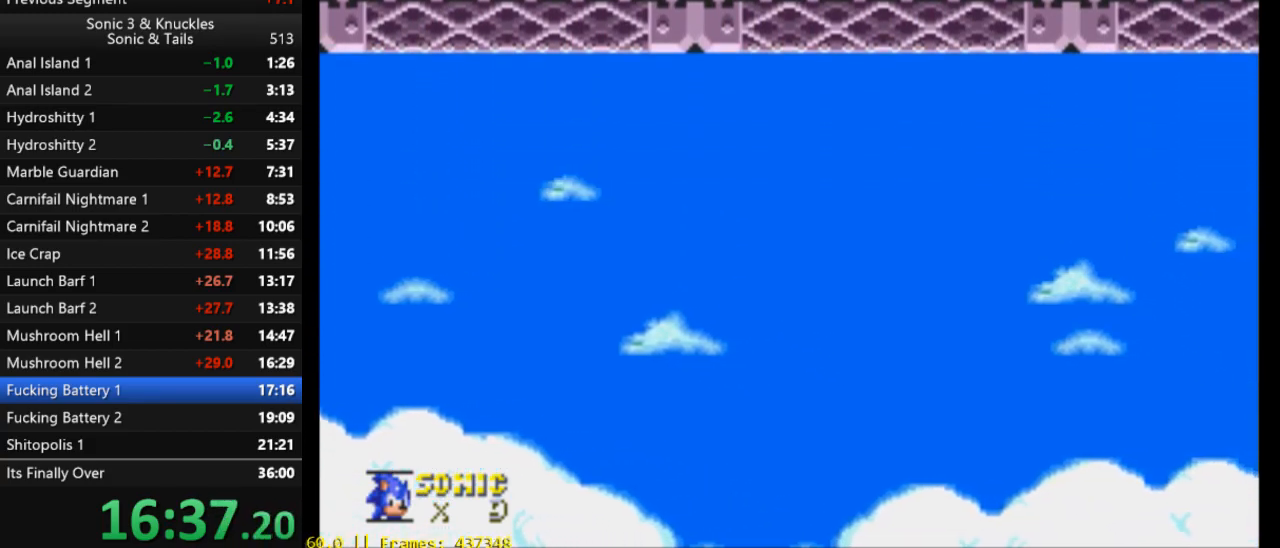
{"buttons": ["DPAD_RIGHT"], "events": [[217, "START", "down"], [217, "X", "down"], [283, "START", "up"], [283, "X", "up"], [400, "DPAD_DOWN", "up"], [500, "DPAD_RIGHT", "down"]]}
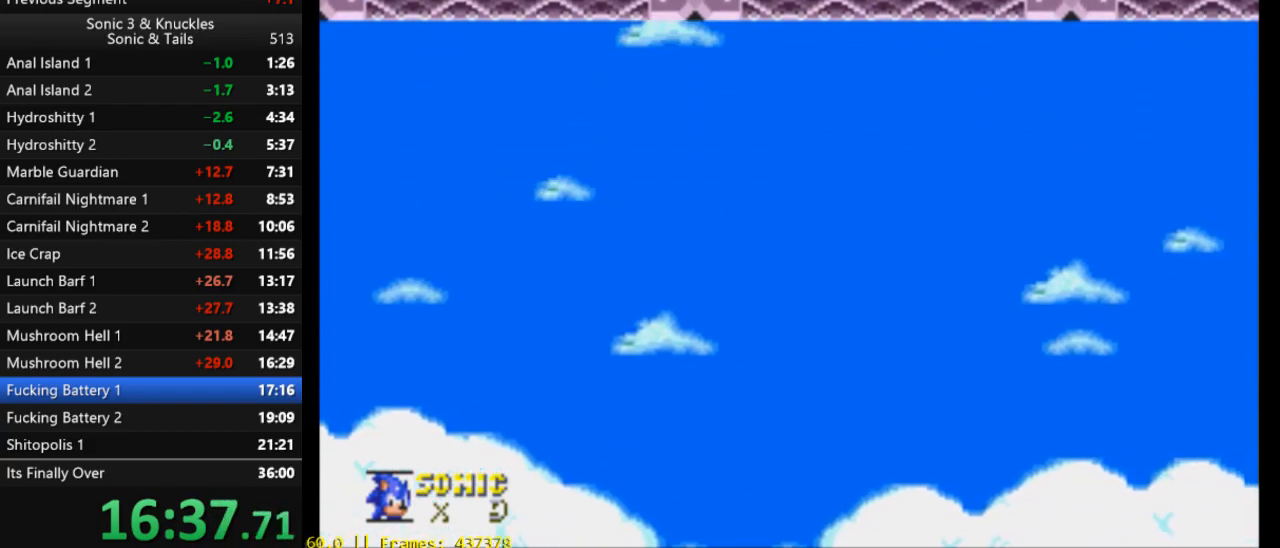
{"buttons": ["DPAD_RIGHT"], "events": [[83, "START", "down"], [150, "START", "up"]]}
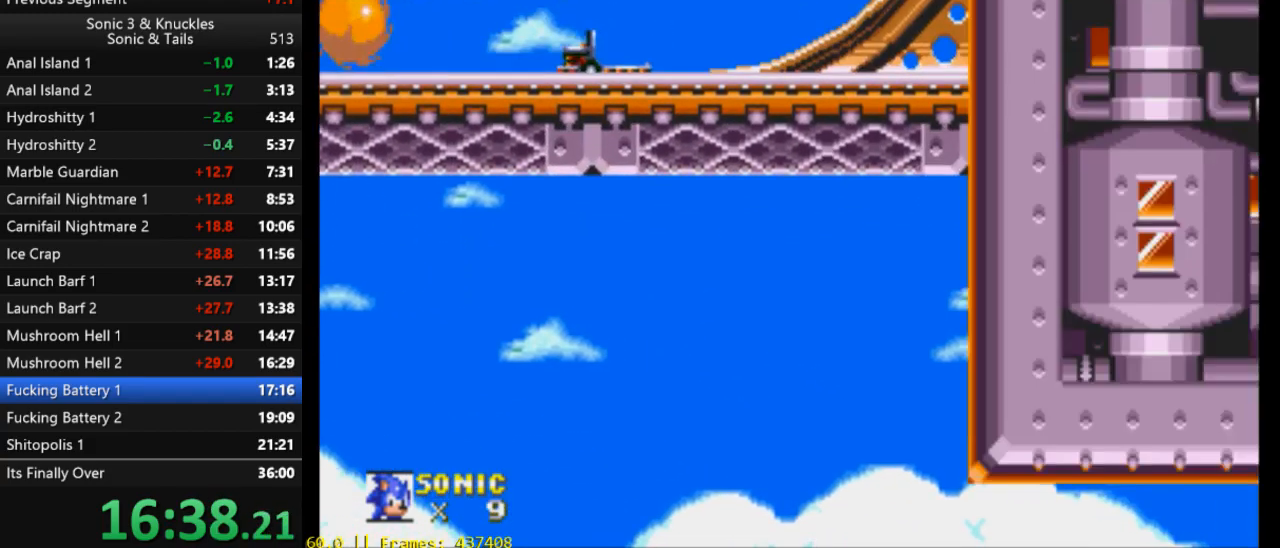
{"buttons": ["DPAD_RIGHT"], "events": []}